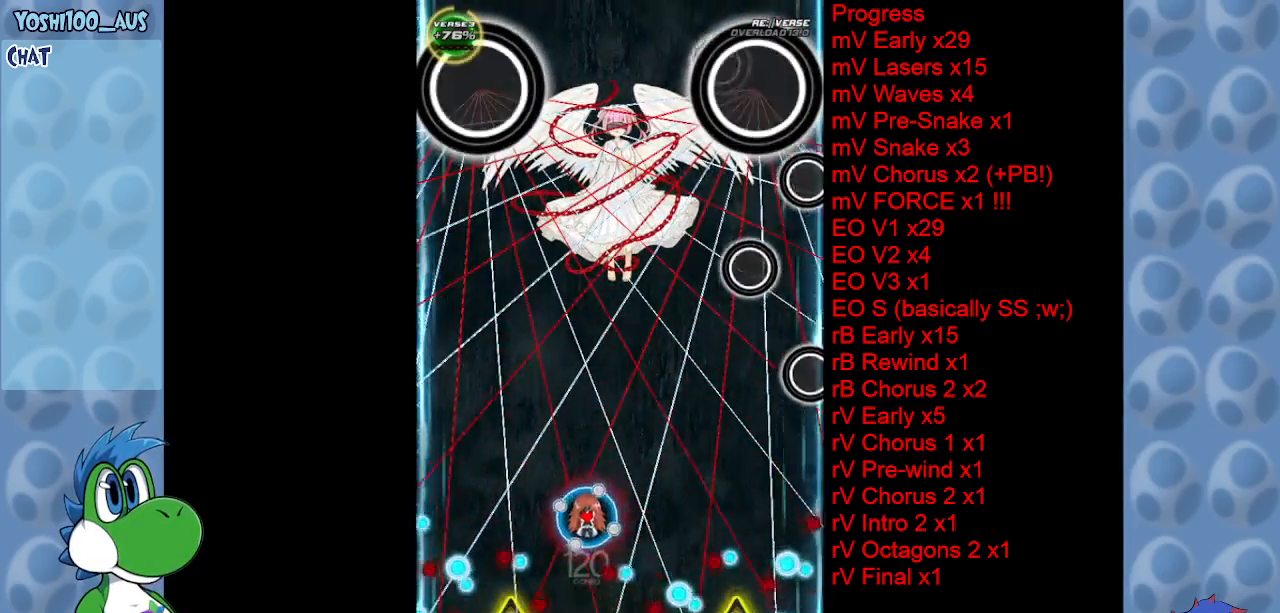
Gameplay with keyboard; each line is a JSON object with the keys held at the frame after it. "events" lists presses ("down") and releases ("up") of "c", "down", "left", "right", "up", "x" and "z" between this image and that frame as [ms after this image, input, new state], when the widget could be followed in between. No other keys are recorded. Mouse input is not recorded.
{"keys": ["z"], "events": [[17, "right", "down"], [117, "up", "up"], [117, "z", "down"], [150, "right", "up"], [250, "z", "up"], [483, "z", "down"]]}
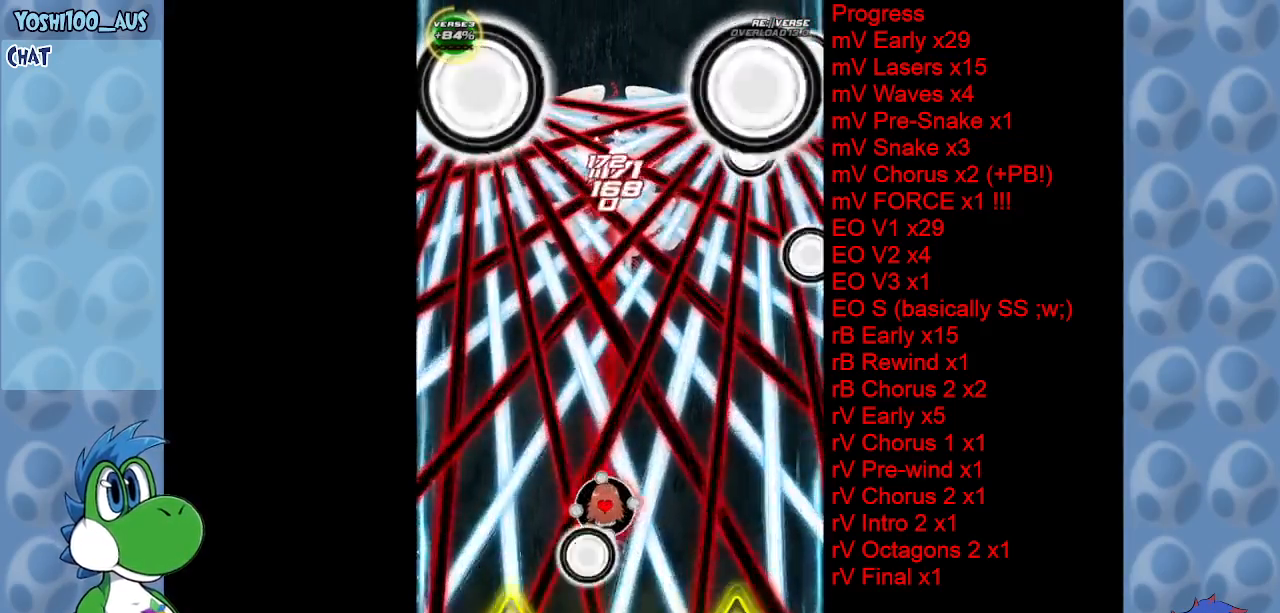
{"keys": ["right", "up"], "events": [[117, "up", "down"], [117, "z", "up"], [167, "right", "down"], [317, "z", "down"], [500, "z", "up"]]}
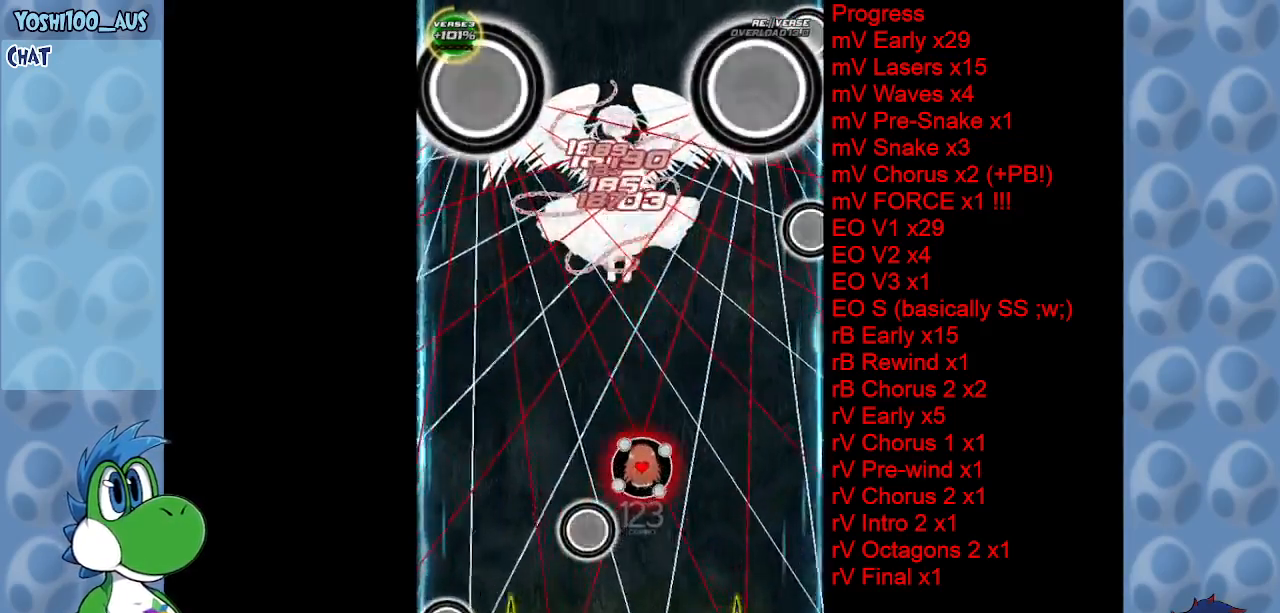
{"keys": [], "events": [[50, "right", "up"], [183, "z", "down"], [283, "up", "up"], [317, "z", "up"]]}
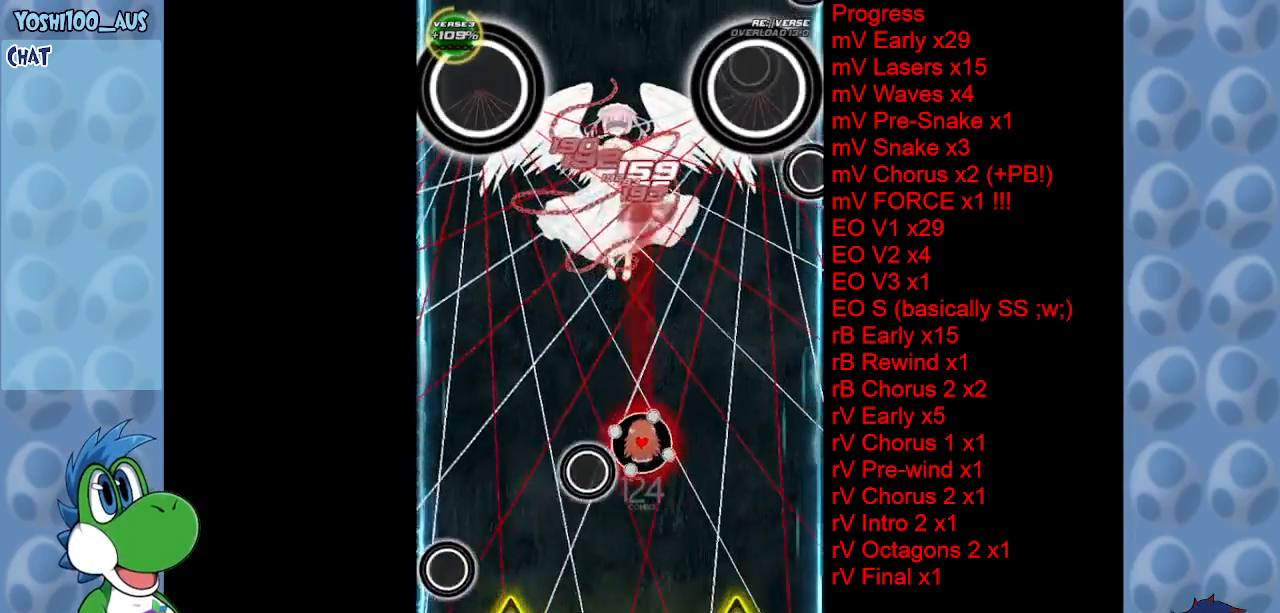
{"keys": ["z"], "events": [[17, "down", "down"], [17, "z", "down"], [150, "z", "up"], [250, "down", "up"], [383, "z", "down"]]}
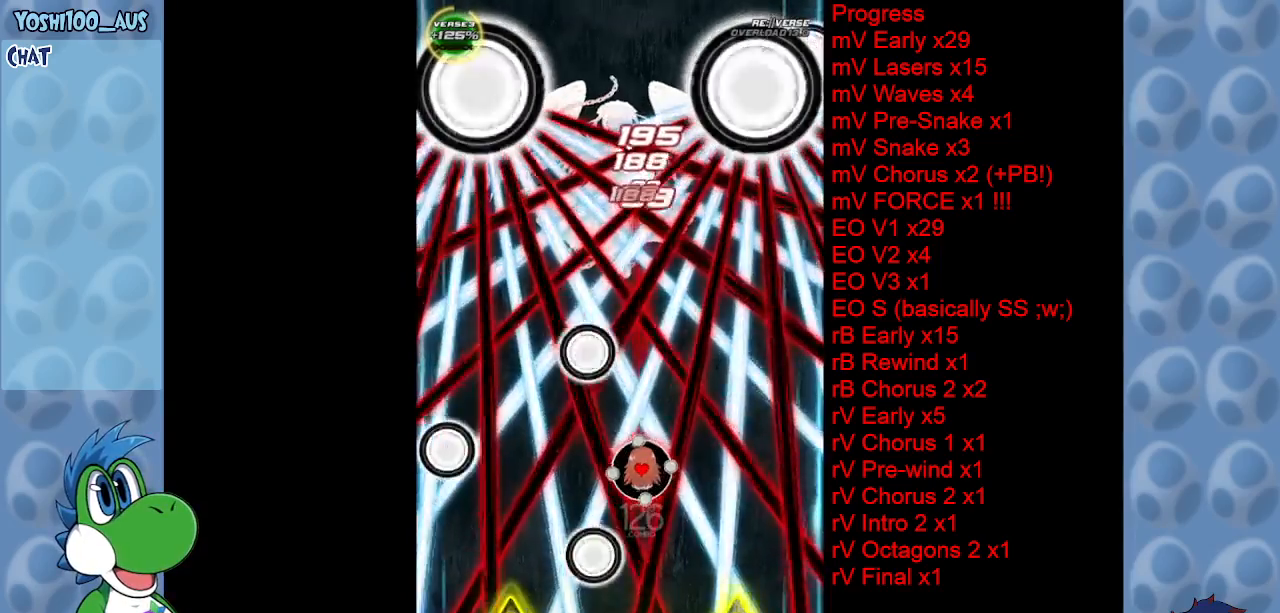
{"keys": ["right", "up"], "events": [[33, "z", "up"], [267, "up", "down"], [267, "z", "down"], [367, "right", "down"], [417, "z", "up"]]}
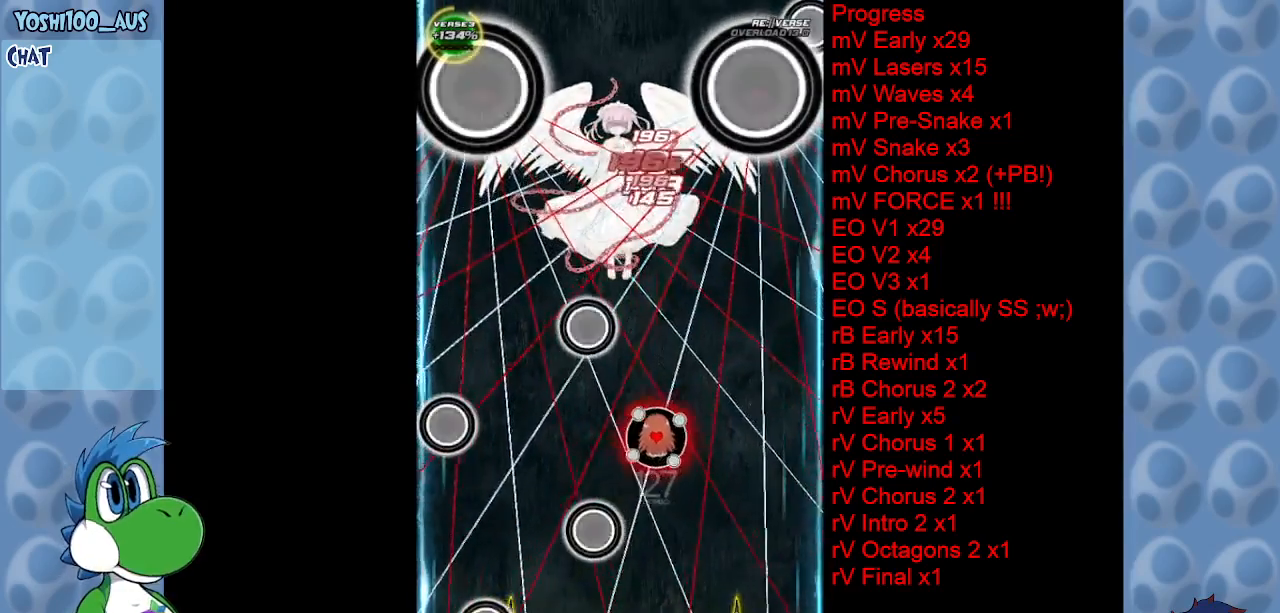
{"keys": [], "events": [[133, "right", "up"], [183, "z", "down"], [233, "up", "up"], [283, "z", "up"]]}
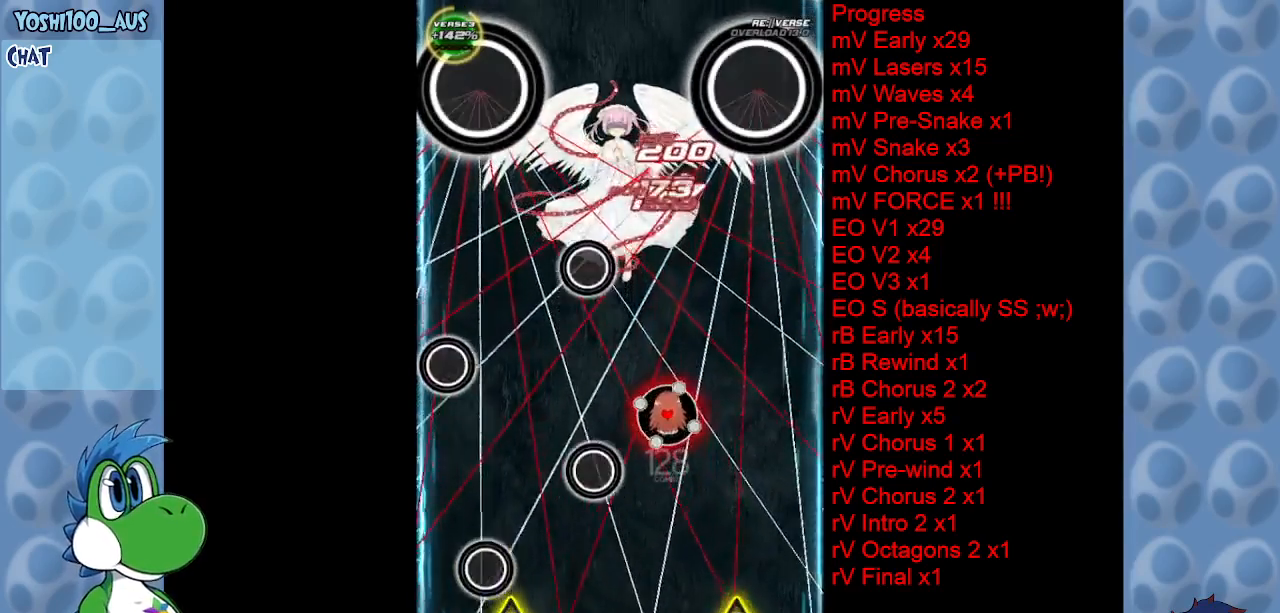
{"keys": ["z"], "events": [[17, "down", "down"], [67, "z", "down"], [150, "z", "up"], [200, "down", "up"], [483, "z", "down"]]}
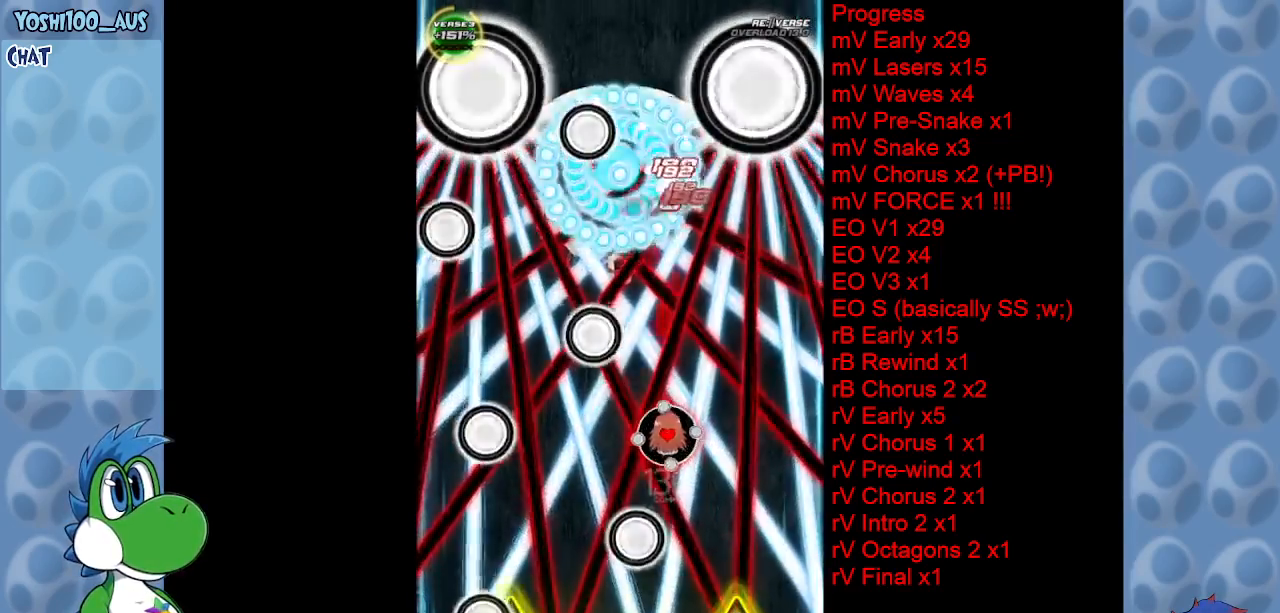
{"keys": [], "events": [[67, "right", "down"], [67, "z", "up"], [117, "right", "up"], [300, "x", "down"], [450, "x", "up"]]}
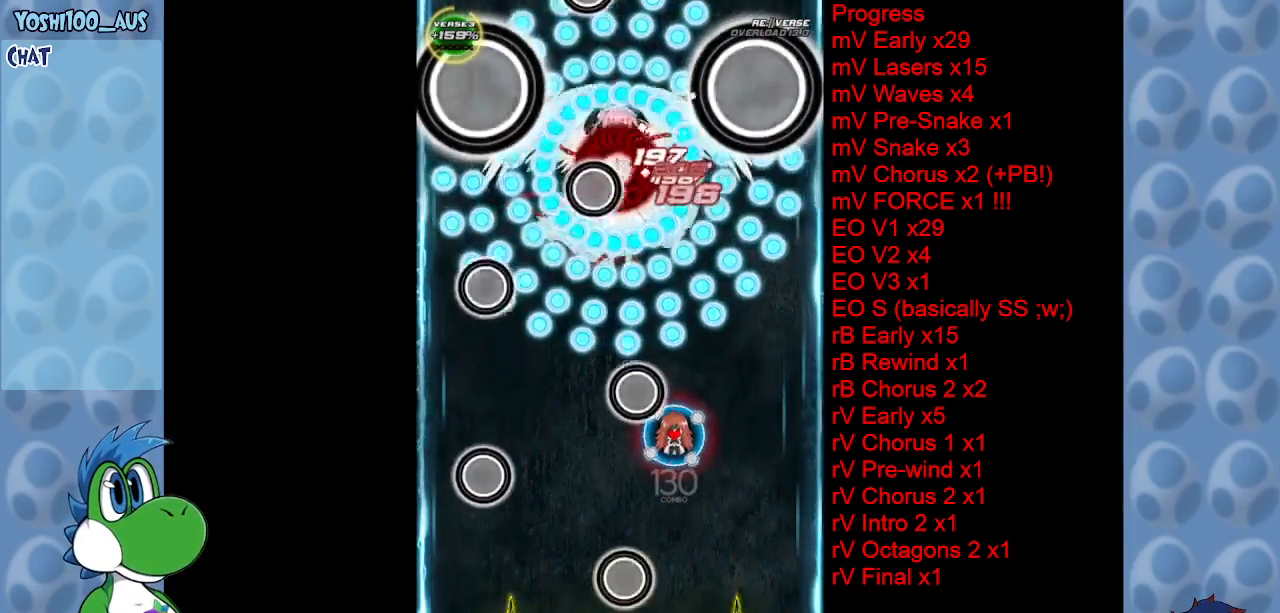
{"keys": [], "events": [[183, "x", "down"], [233, "left", "down"], [283, "left", "up"], [333, "x", "up"]]}
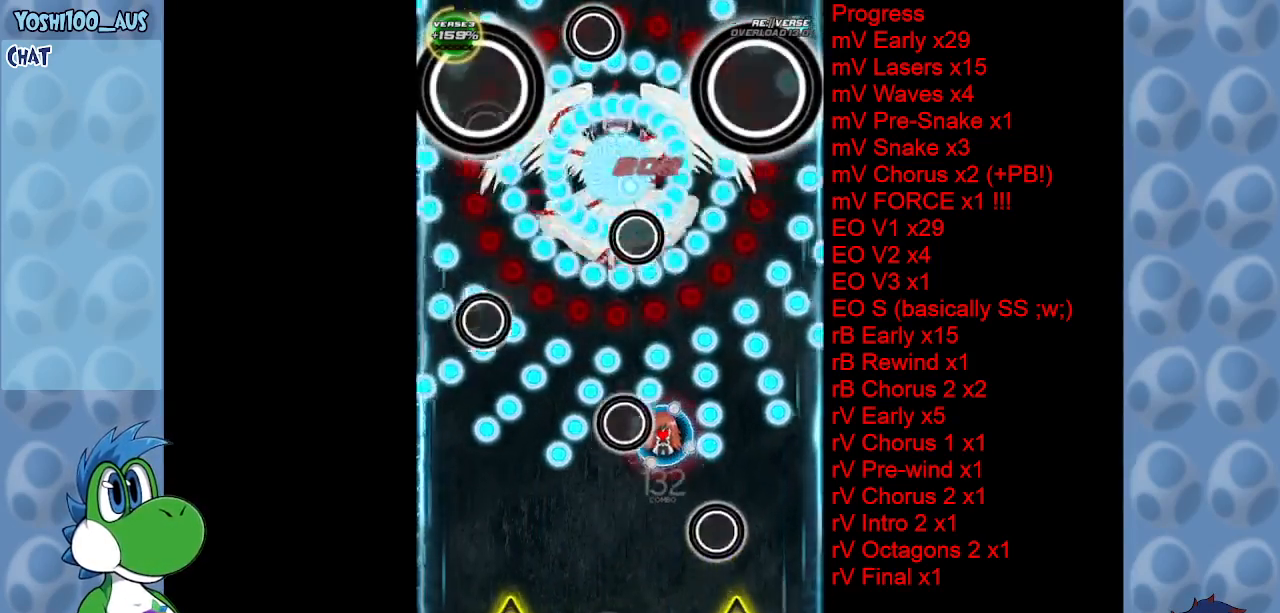
{"keys": ["up", "x"], "events": [[100, "left", "down"], [100, "x", "down"], [250, "left", "up"], [250, "x", "up"], [400, "right", "down"], [433, "up", "down"], [433, "x", "down"], [483, "right", "up"]]}
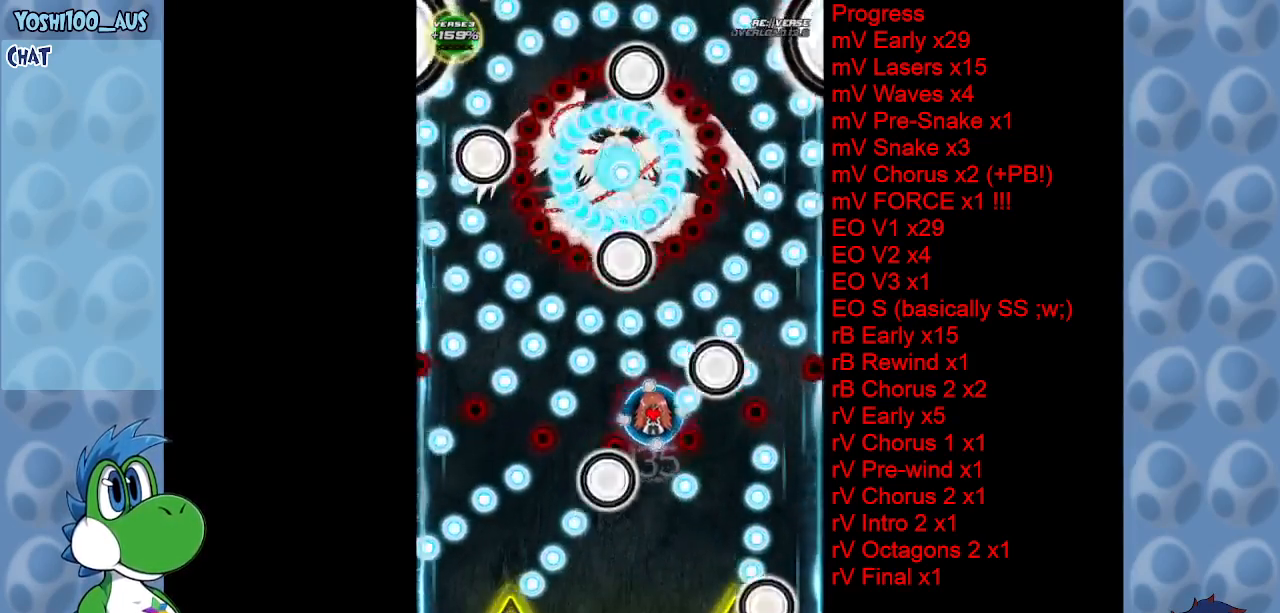
{"keys": ["left"], "events": [[83, "up", "up"], [83, "x", "up"], [350, "left", "down"], [350, "x", "down"], [500, "x", "up"]]}
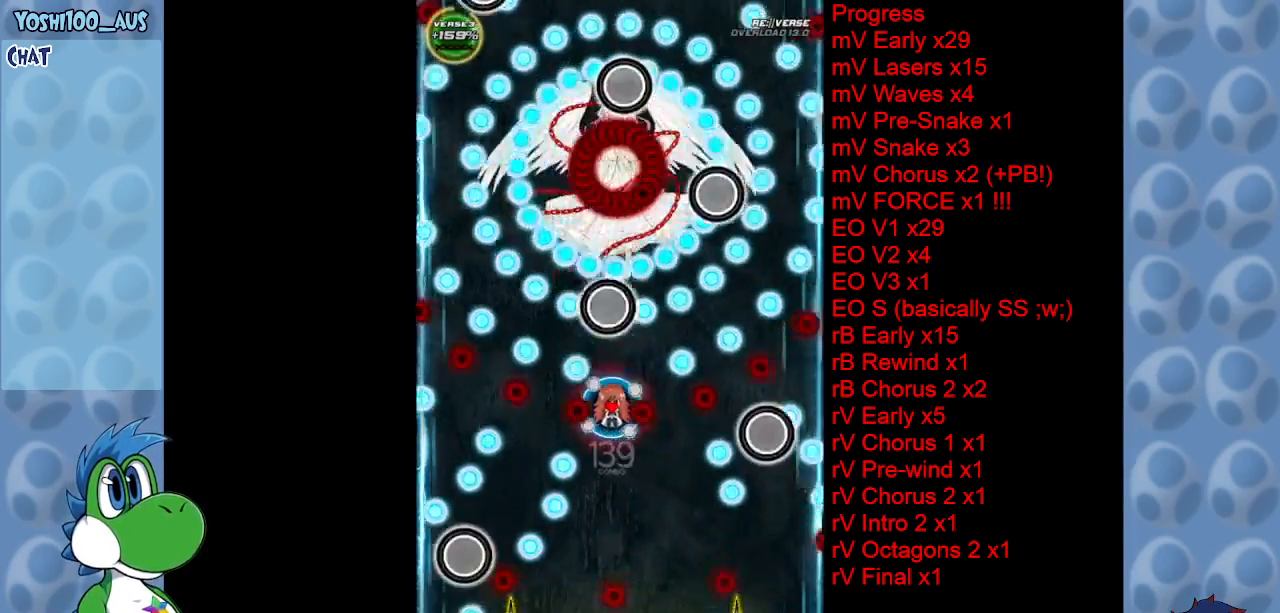
{"keys": ["left"], "events": [[83, "left", "up"], [233, "x", "down"], [283, "right", "down"], [317, "down", "down"], [317, "right", "up"], [367, "x", "up"], [417, "down", "up"], [417, "left", "down"]]}
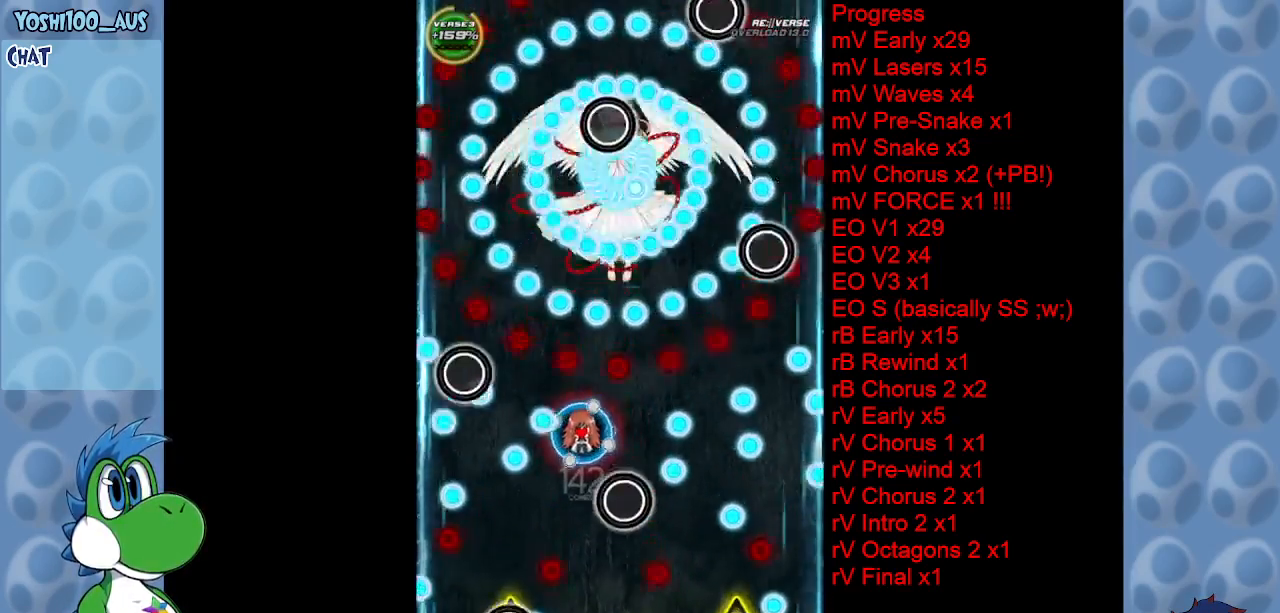
{"keys": ["x"], "events": [[100, "left", "up"], [100, "x", "down"], [150, "right", "down"], [250, "right", "up"], [250, "x", "up"], [450, "x", "down"]]}
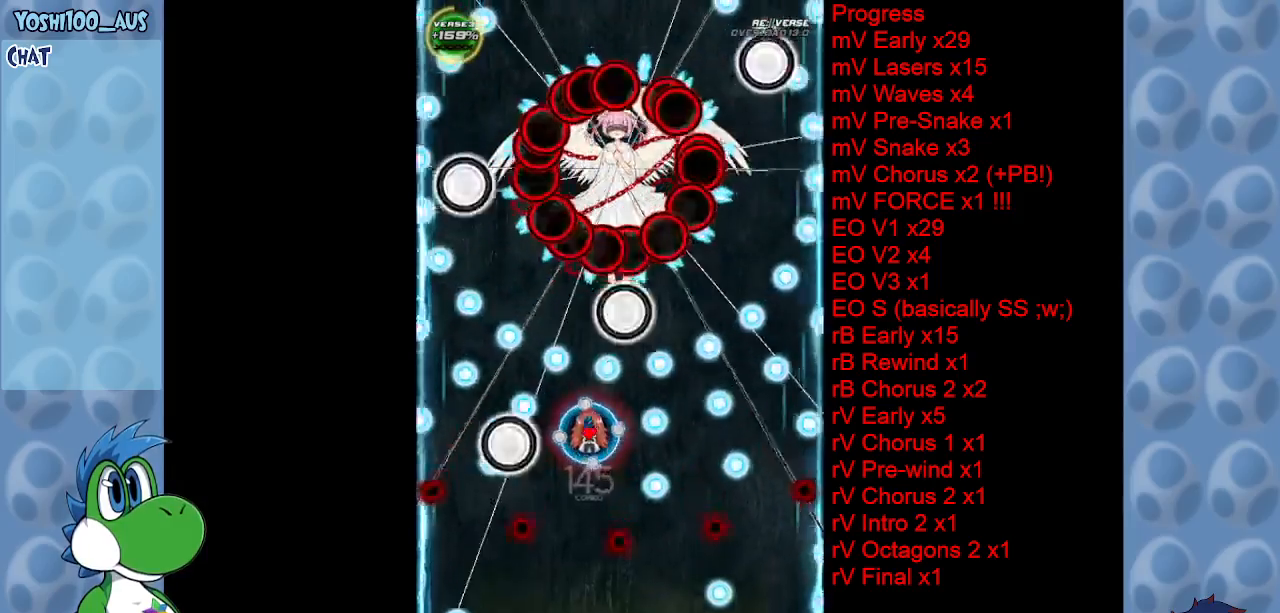
{"keys": ["left"], "events": [[67, "right", "down"], [67, "x", "up"], [267, "down", "down"], [267, "right", "up"], [317, "z", "down"], [367, "left", "down"], [450, "z", "up"], [500, "down", "up"]]}
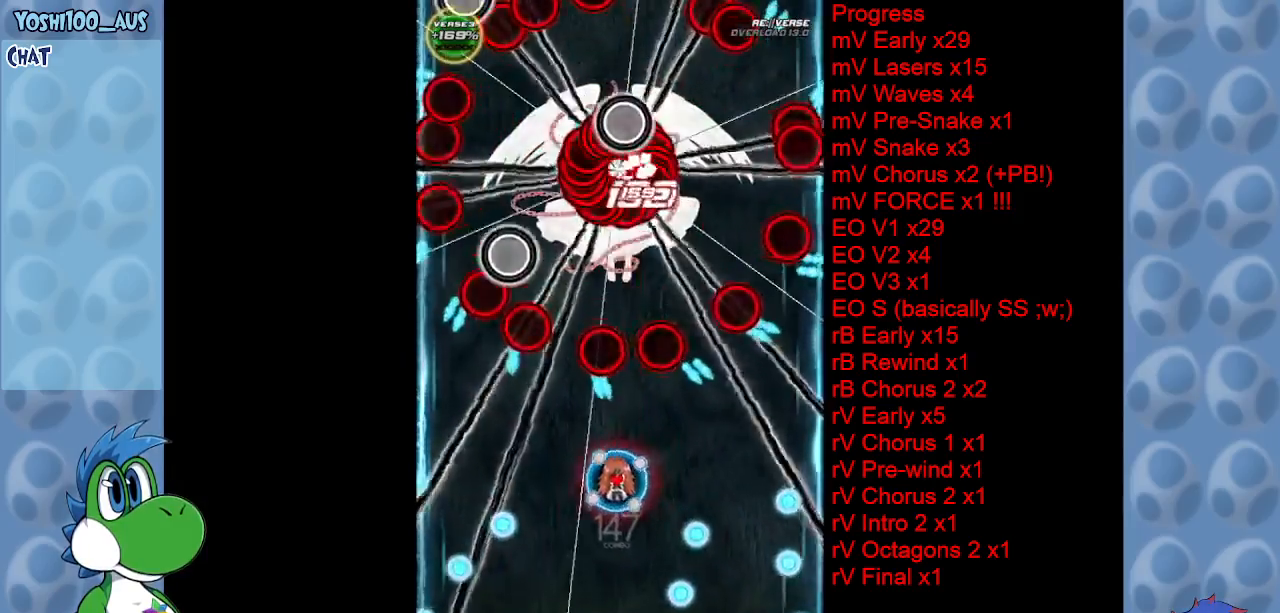
{"keys": ["down", "left"], "events": [[50, "left", "up"], [133, "x", "down"], [183, "right", "down"], [233, "right", "up"], [283, "x", "up"], [317, "down", "down"], [467, "left", "down"]]}
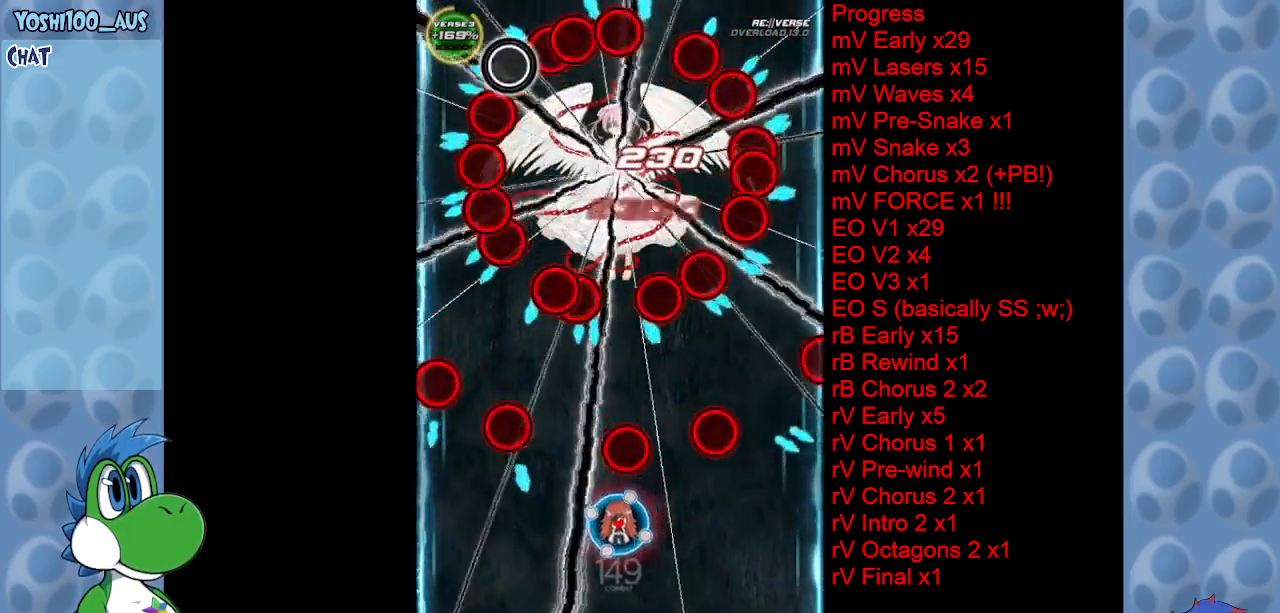
{"keys": ["left", "z"], "events": [[67, "left", "up"], [67, "z", "down"], [200, "z", "up"], [433, "down", "up"], [433, "z", "down"], [483, "left", "down"]]}
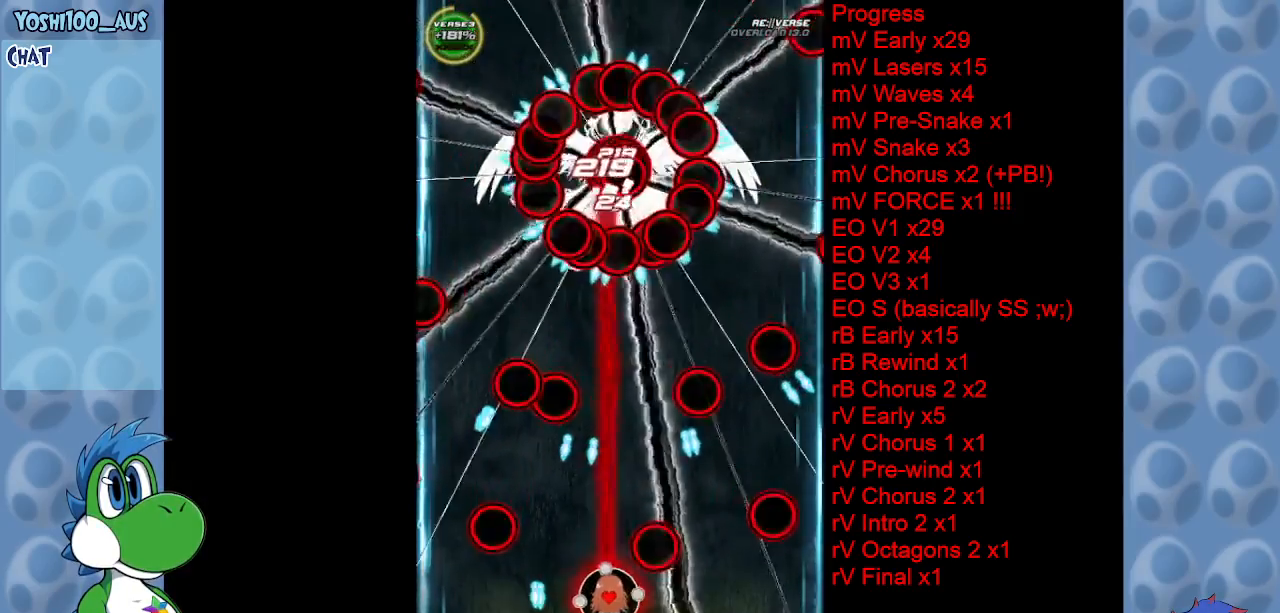
{"keys": ["up"], "events": [[67, "left", "up"], [67, "z", "up"], [167, "right", "down"], [167, "up", "down"], [250, "up", "up"], [317, "x", "down"], [467, "x", "up"], [500, "right", "up"], [500, "up", "down"]]}
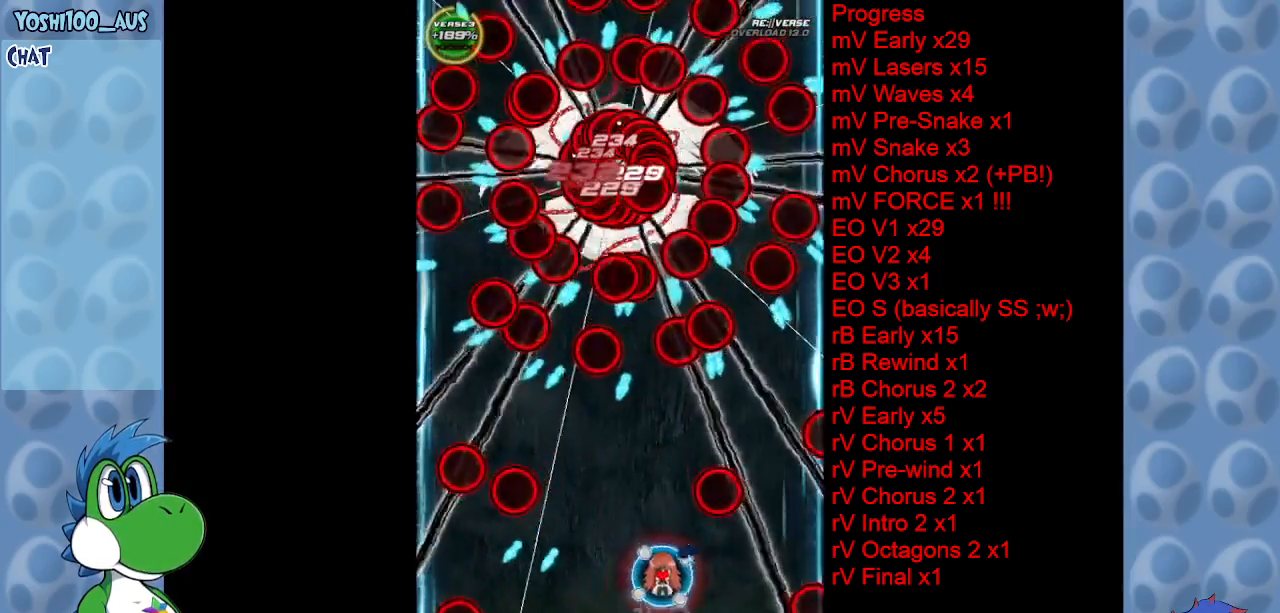
{"keys": ["right"], "events": [[133, "left", "down"], [133, "up", "up"], [183, "z", "down"], [283, "left", "up"], [333, "z", "up"], [467, "right", "down"]]}
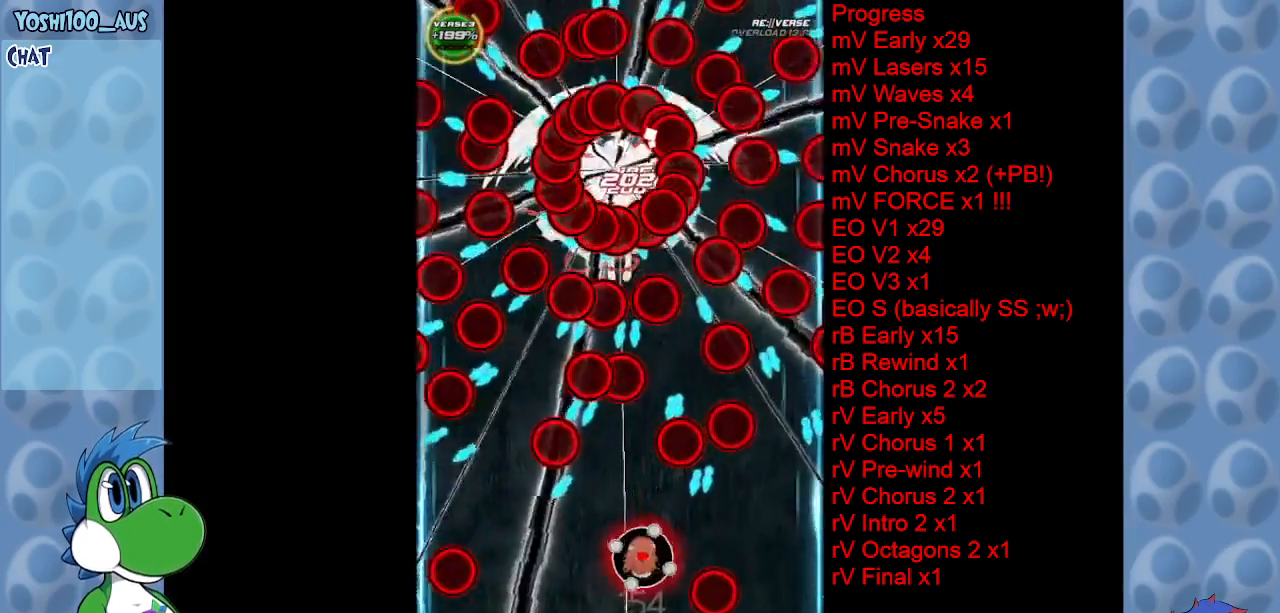
{"keys": ["c", "up"], "events": [[67, "x", "down"], [167, "right", "up"], [200, "down", "down"], [200, "x", "up"], [333, "down", "up"], [433, "c", "down"], [483, "up", "down"]]}
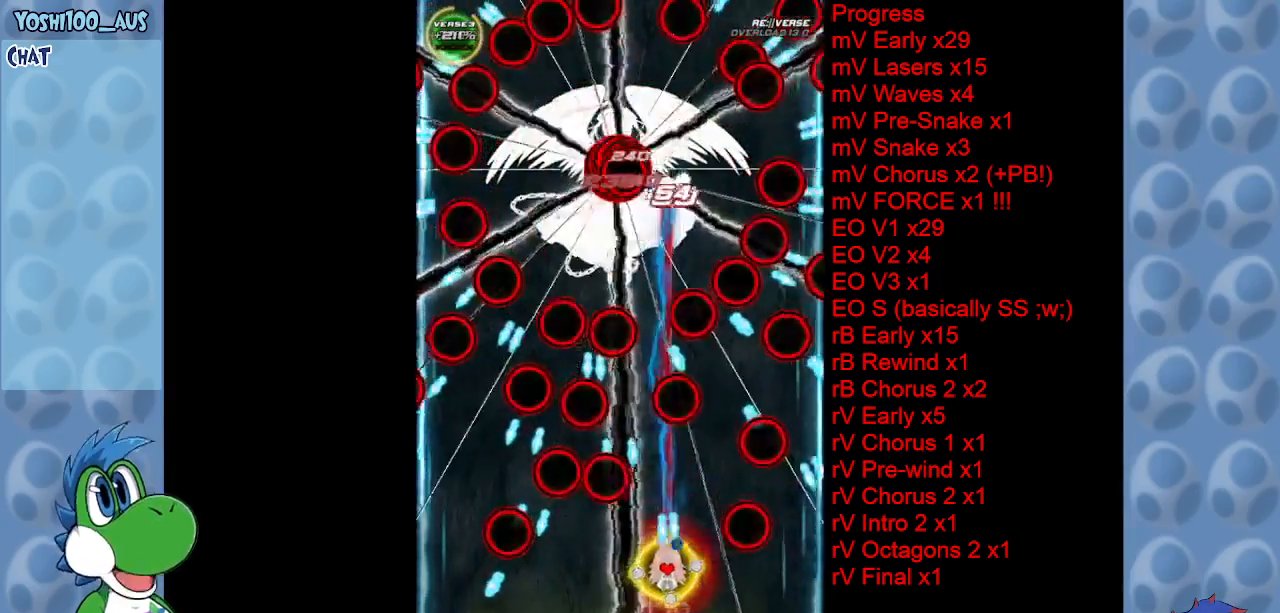
{"keys": ["left", "up"], "events": [[33, "left", "down"], [83, "c", "up"], [350, "z", "down"], [500, "z", "up"]]}
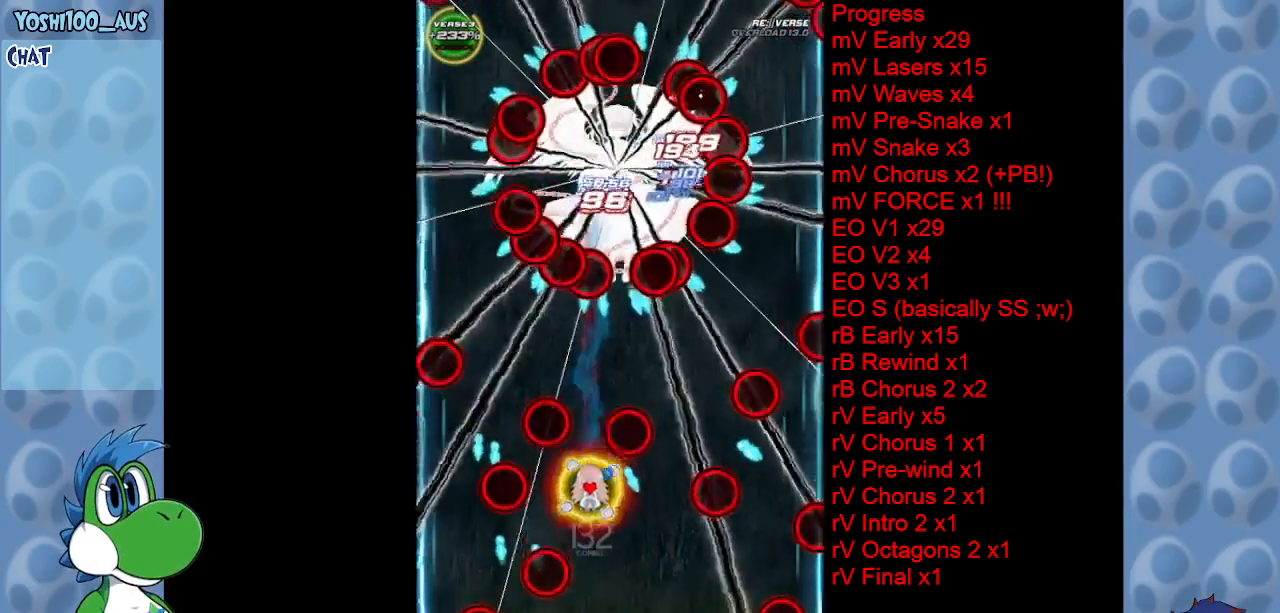
{"keys": [], "events": [[50, "left", "up"], [83, "up", "up"], [183, "right", "down"], [233, "z", "down"], [283, "right", "up"], [317, "z", "up"]]}
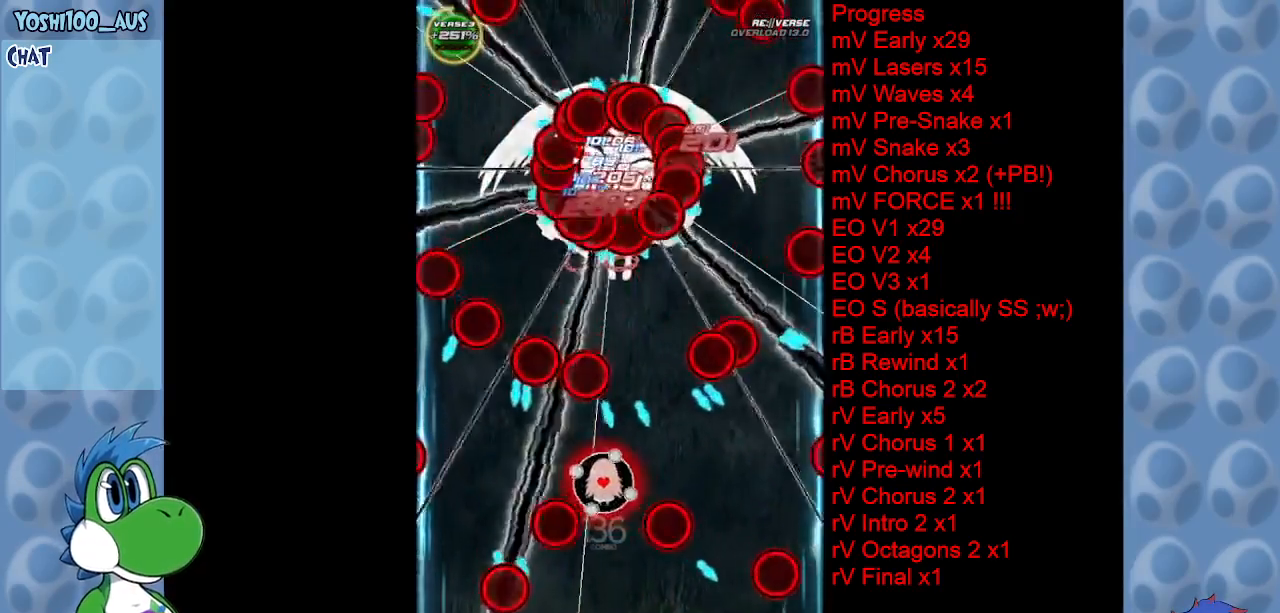
{"keys": ["down", "z"], "events": [[17, "left", "down"], [100, "z", "down"], [200, "down", "down"], [200, "z", "up"], [433, "z", "down"], [483, "left", "up"]]}
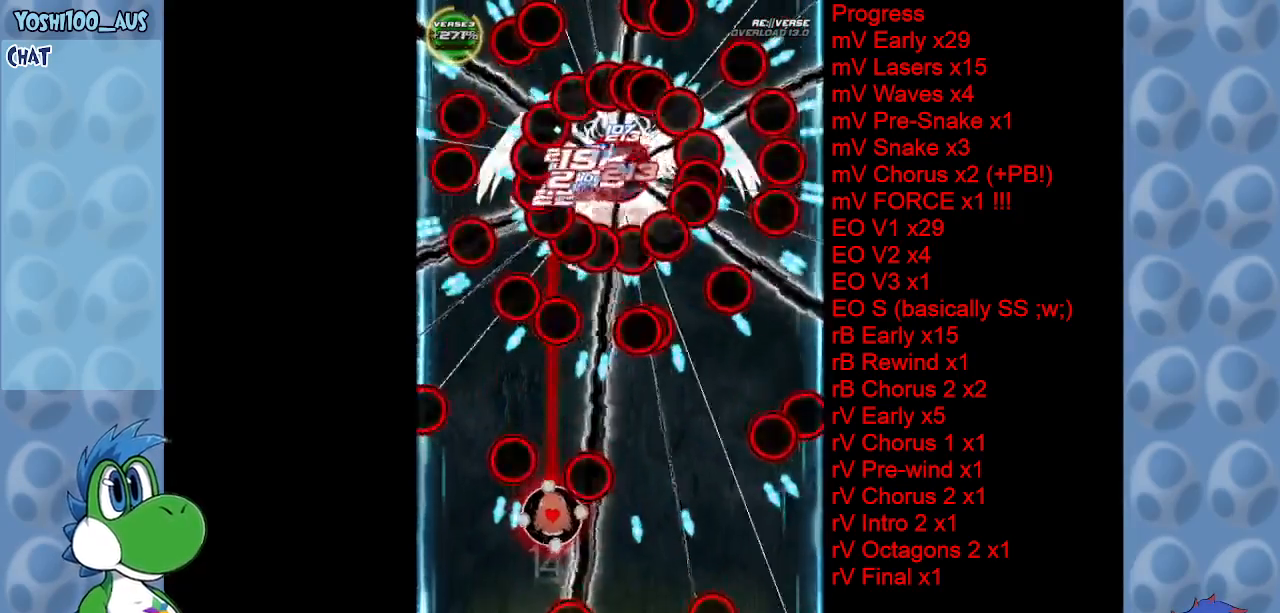
{"keys": ["up"], "events": [[83, "z", "up"], [133, "down", "up"], [300, "up", "down"], [300, "x", "down"], [450, "x", "up"]]}
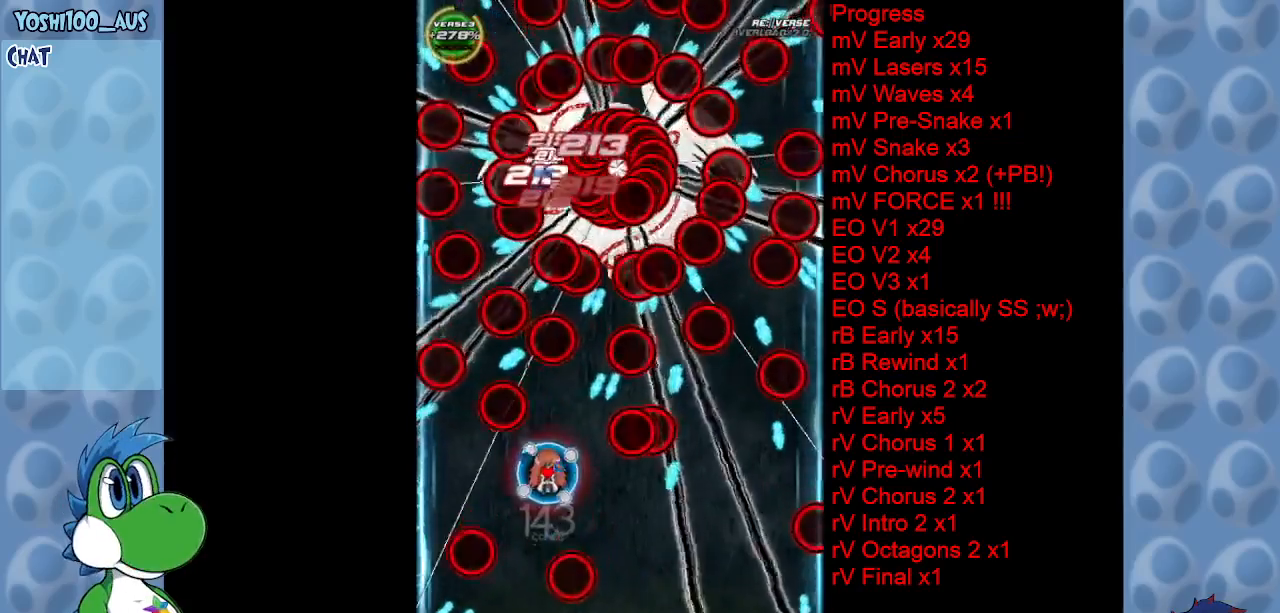
{"keys": ["down"], "events": [[133, "right", "down"], [133, "up", "up"], [233, "down", "down"], [233, "right", "up"], [283, "z", "down"], [367, "z", "up"]]}
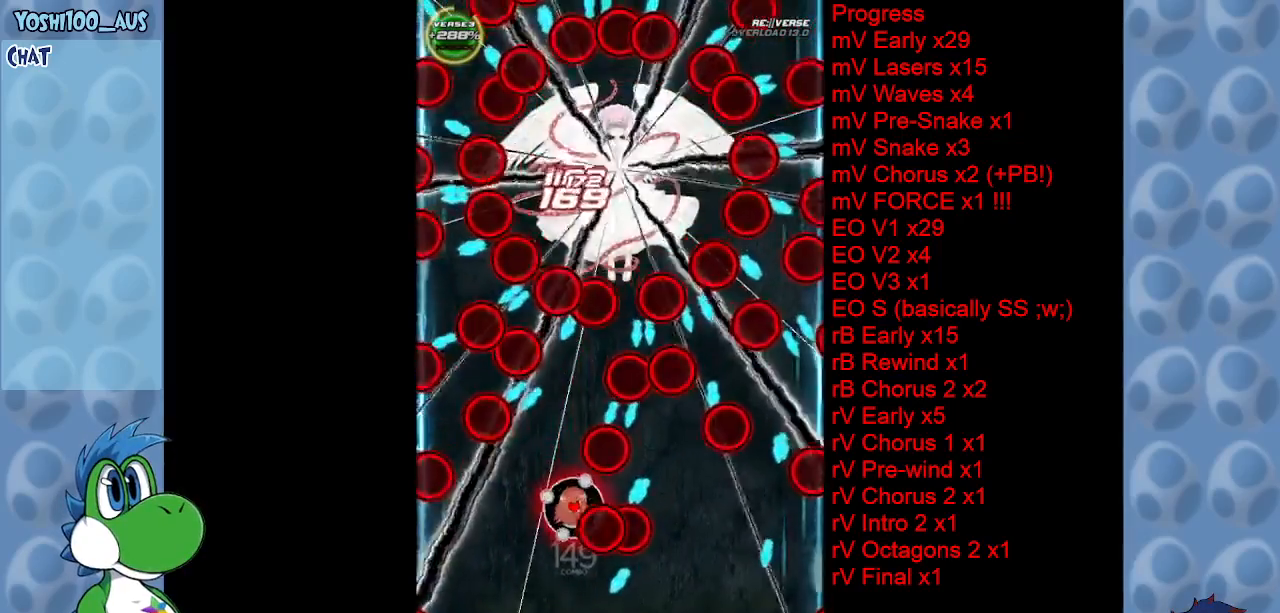
{"keys": ["c", "right"], "events": [[17, "down", "up"], [100, "x", "down"], [250, "x", "up"], [383, "left", "down"], [450, "c", "down"], [450, "left", "up"], [500, "right", "down"]]}
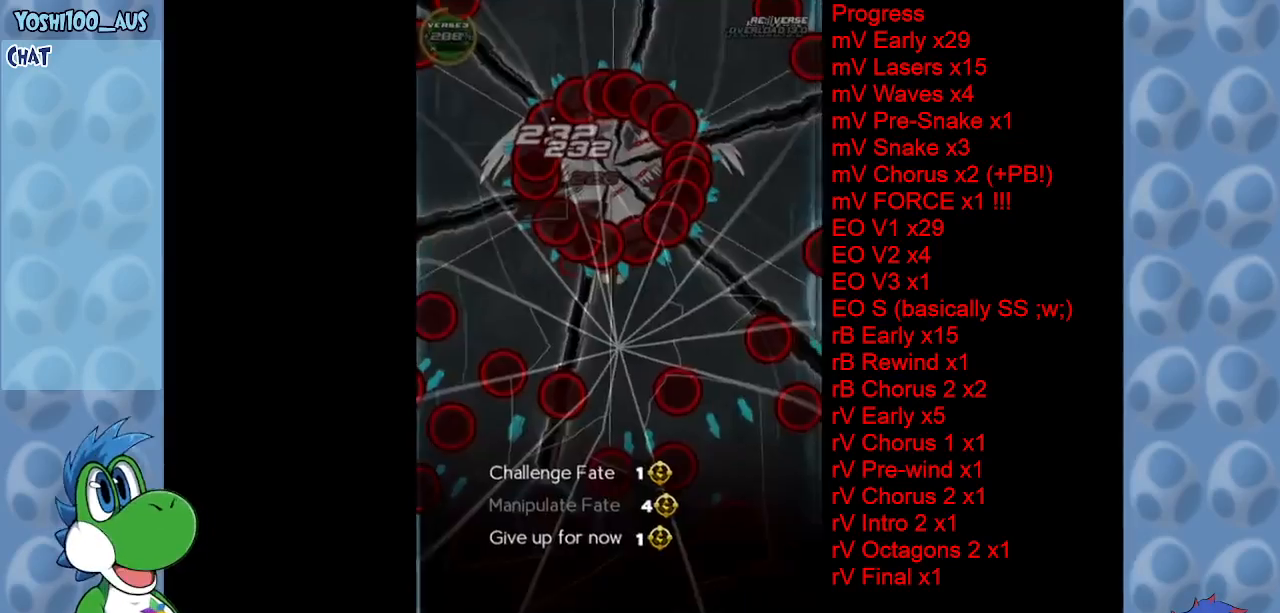
{"keys": [], "events": [[17, "c", "up"], [67, "right", "up"]]}
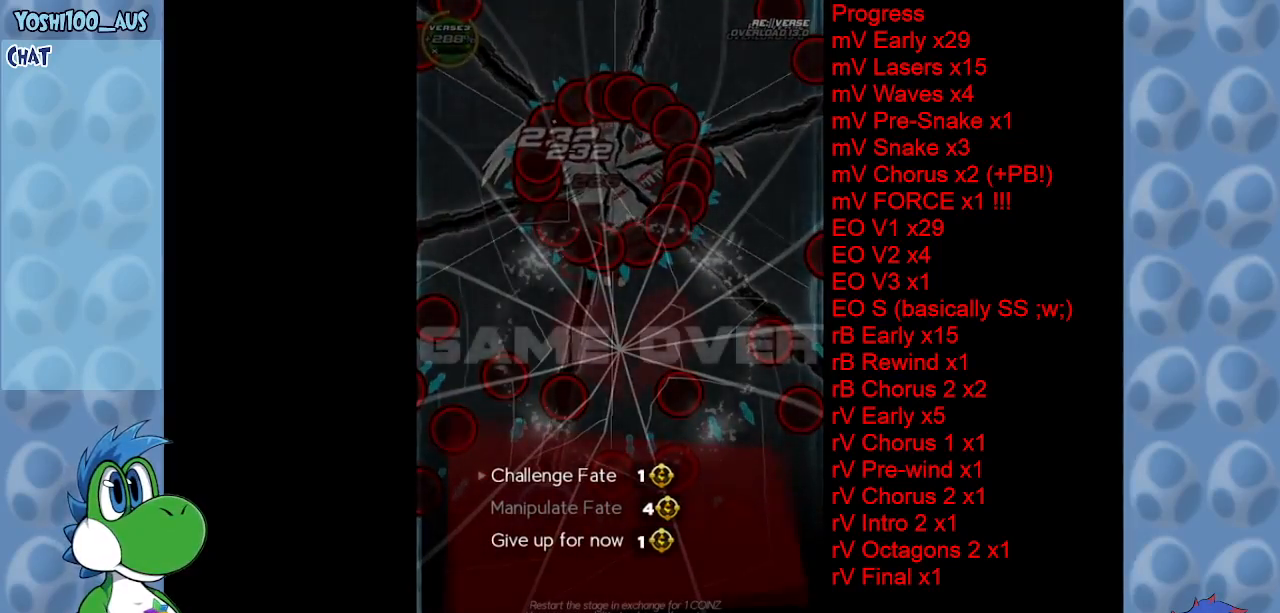
{"keys": ["z"], "events": [[467, "z", "down"]]}
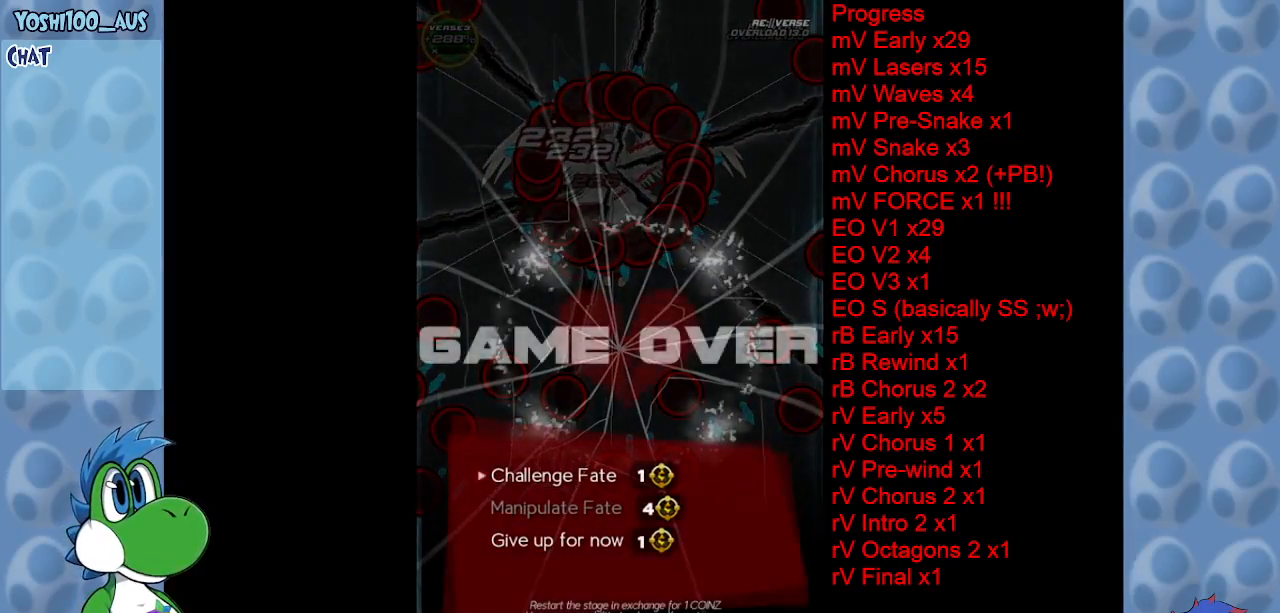
{"keys": [], "events": [[67, "z", "up"]]}
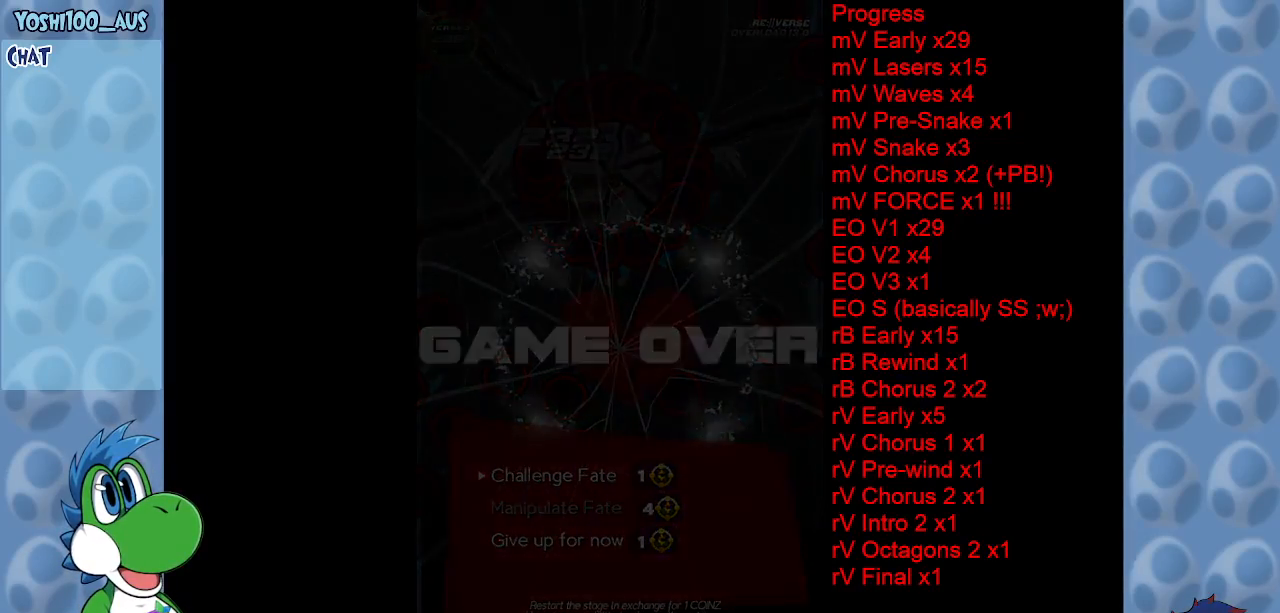
{"keys": [], "events": []}
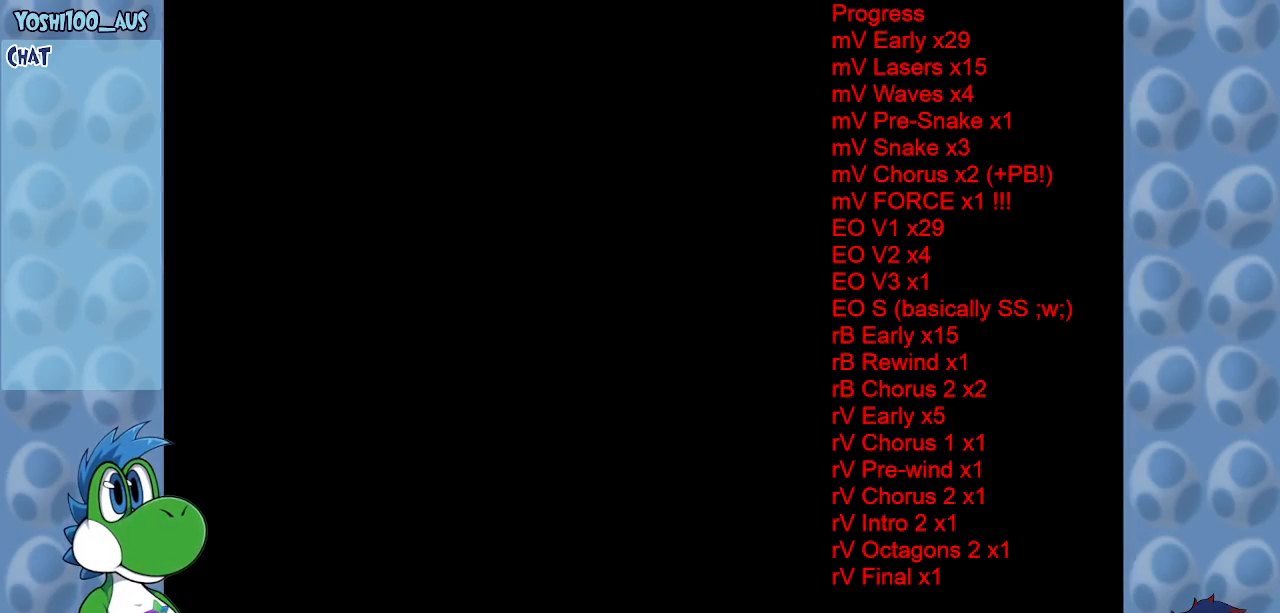
{"keys": [], "events": []}